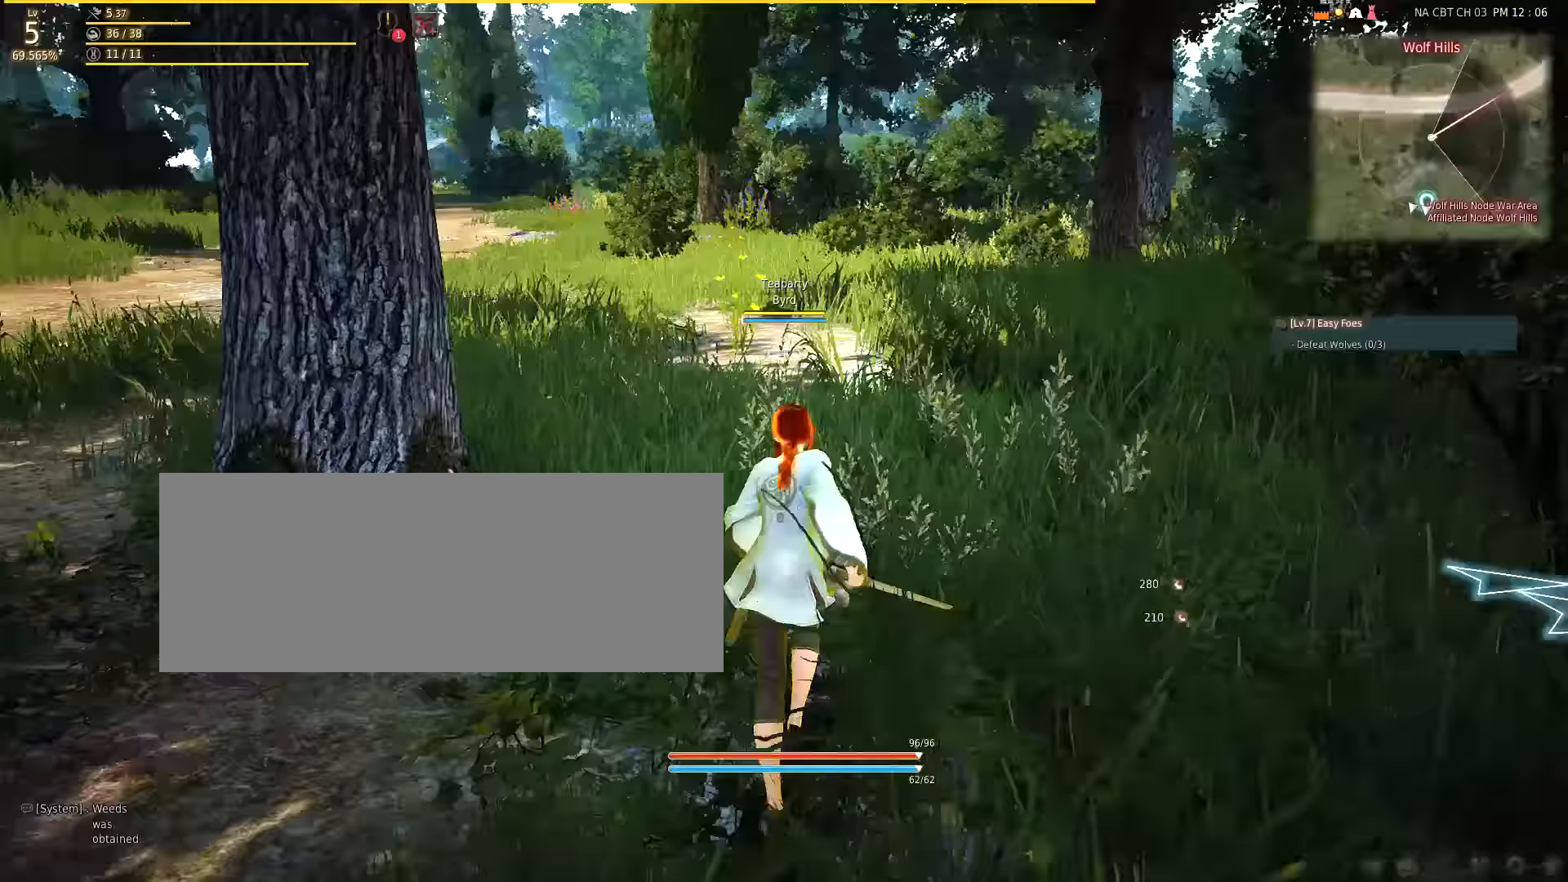
Gameplay with keyboard and mouse; each line is a JSON object with the keys and mouse buttons held at the frame after it. "events" lists presses ("down") and releases ("up") of "a", "d", "e", "f", "q", "s", "shift", "space", "tab", "w", "mouse_left" and "mouse_right" between this image and that frame as [ms after this image, input, new state], when the widget could be followed in between. "mouse_left", "mouse_right" = the "left", "right" buttons of the "mouse" list. No other keys are recorded. Mouse movement is not recorded.
{"keys": [], "mouse": [], "events": [[233, "w", "up"]]}
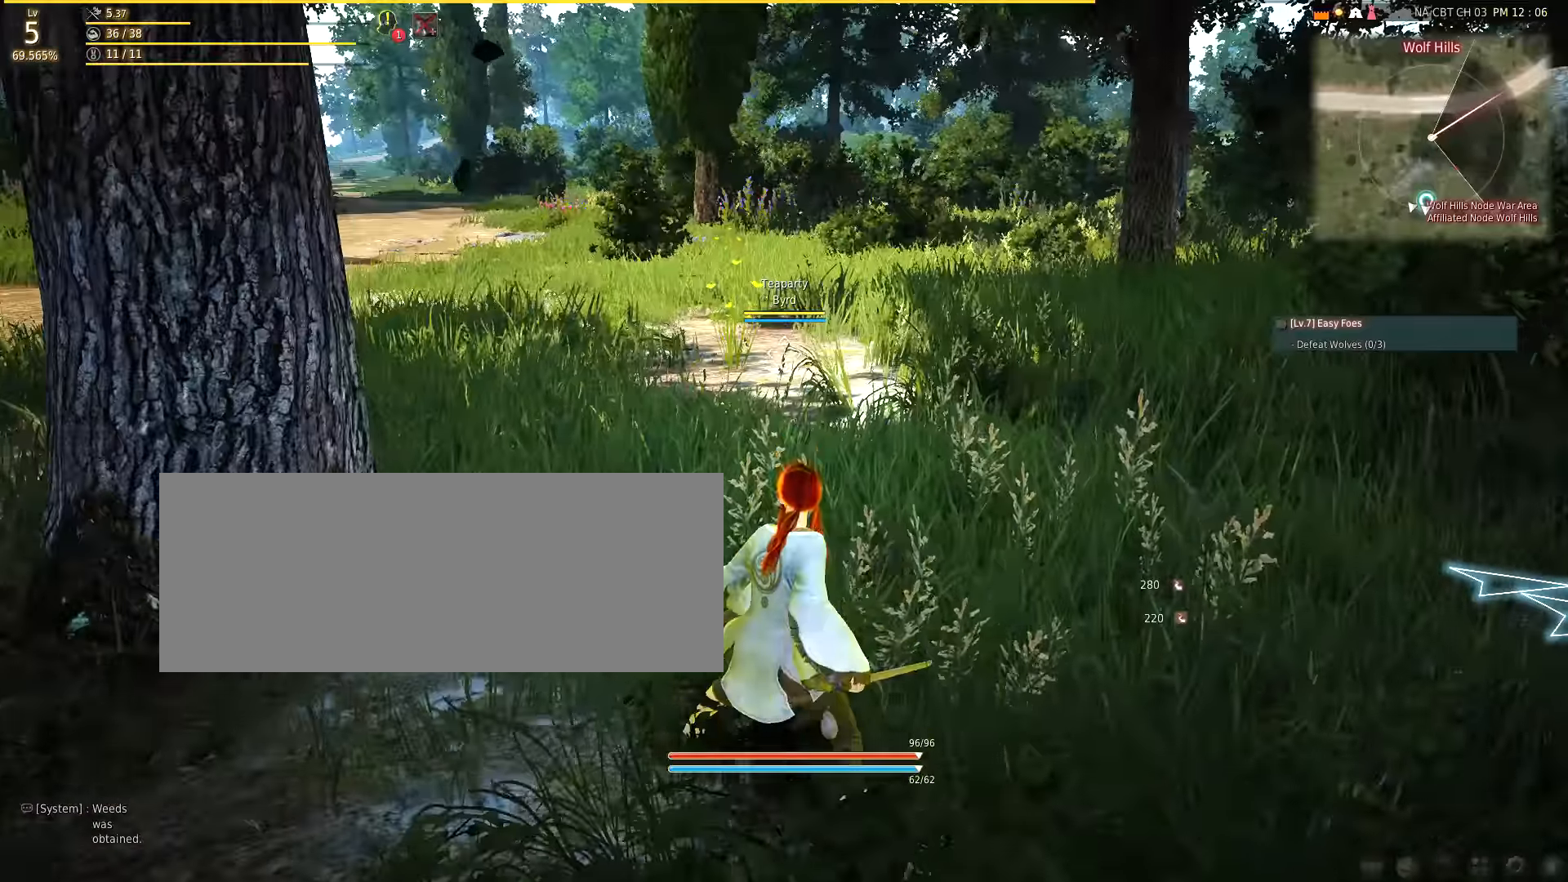
{"keys": ["w"], "mouse": [], "events": [[116, "w", "down"], [183, "d", "down"], [283, "d", "up"]]}
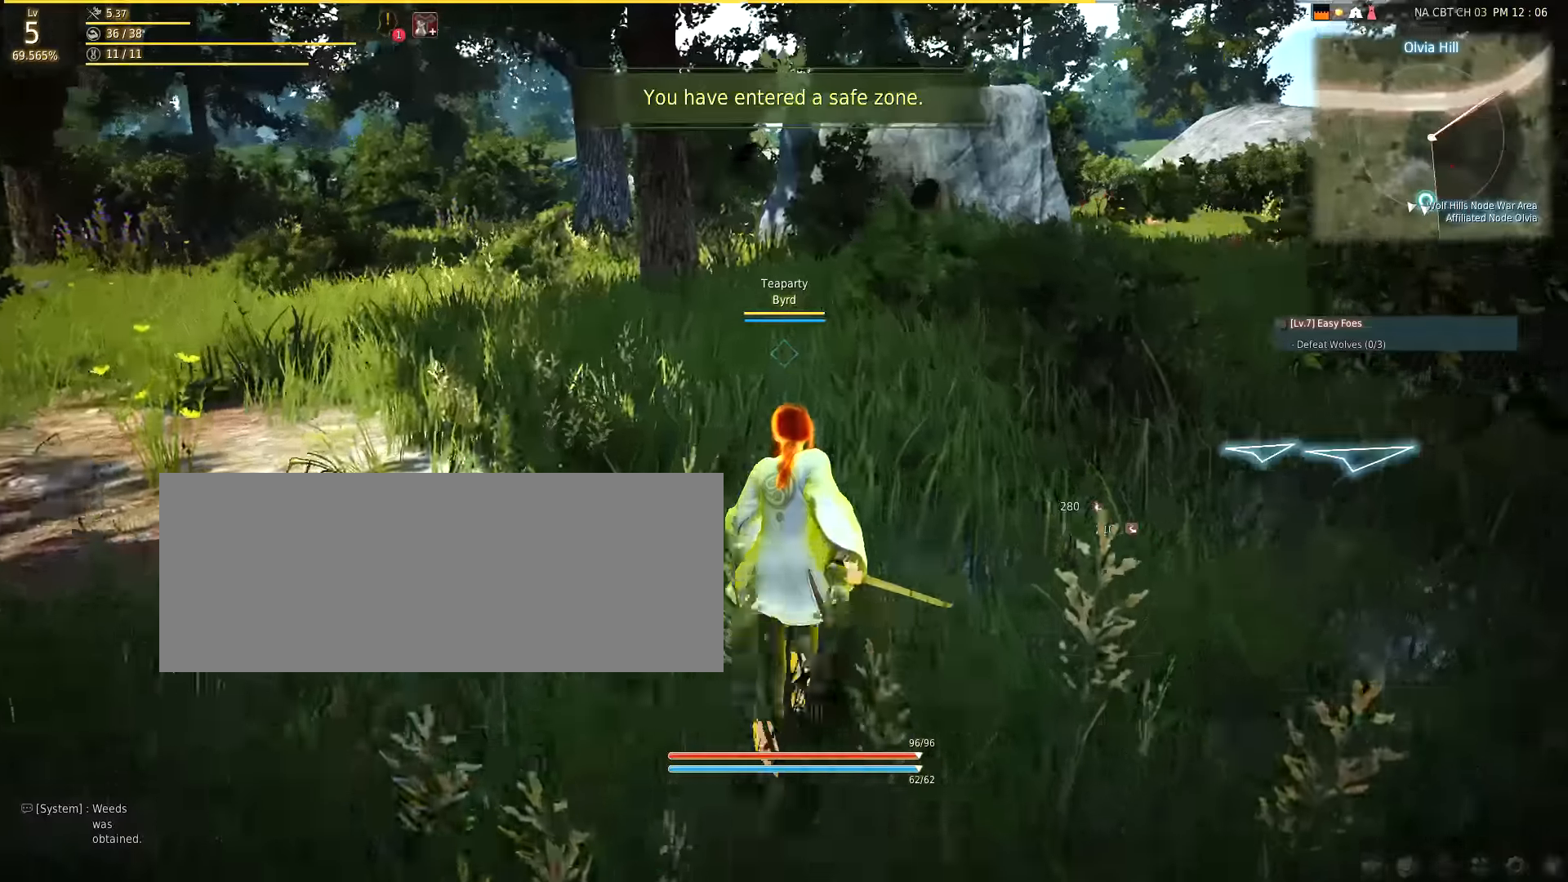
{"keys": ["w"], "mouse": [], "events": []}
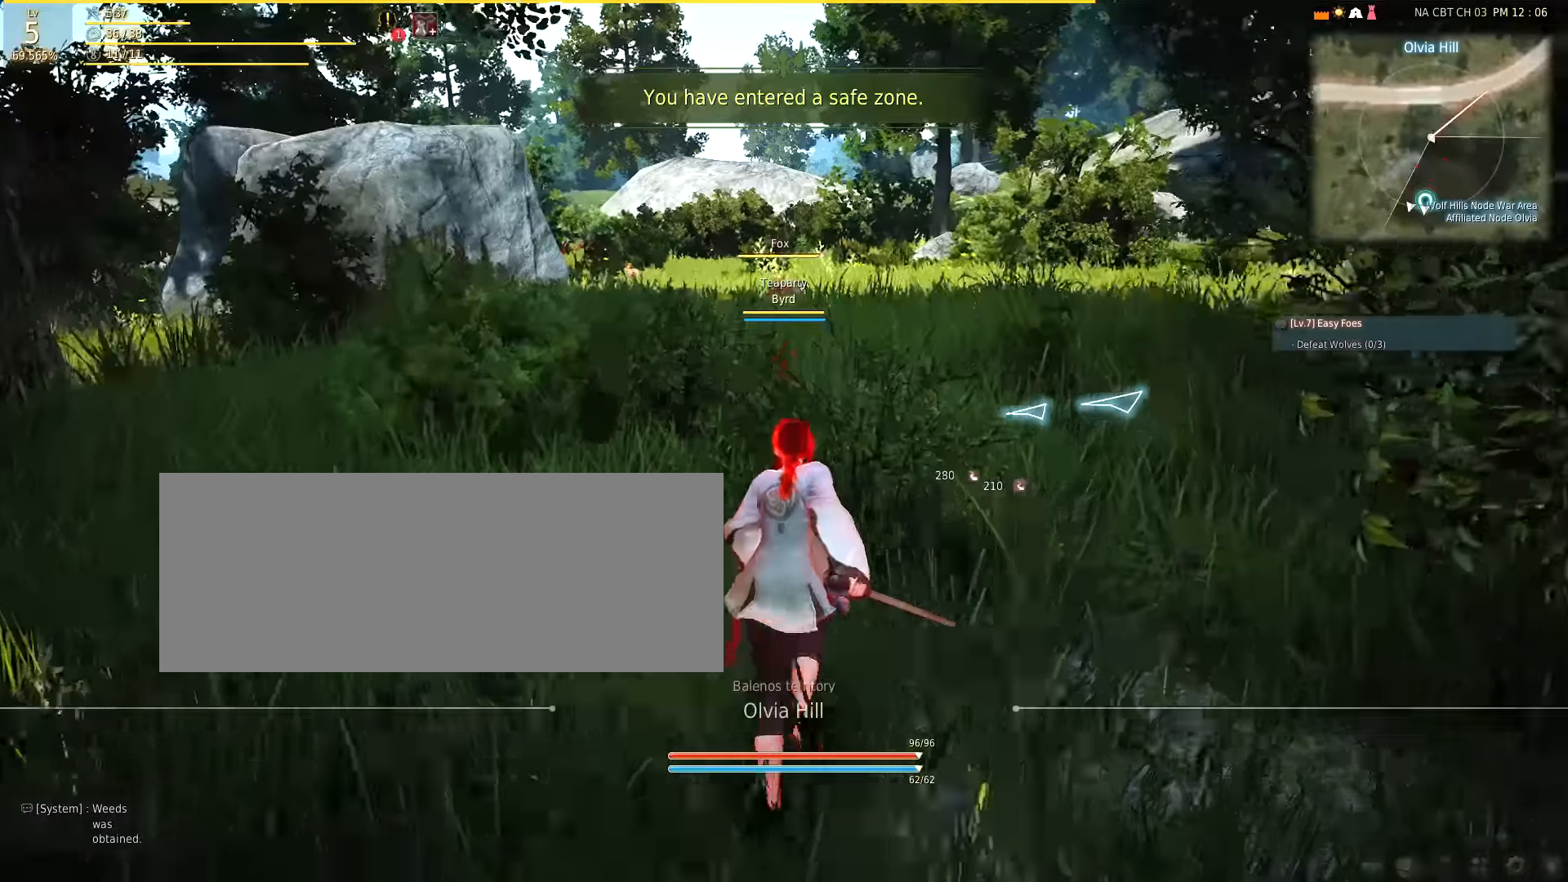
{"keys": ["a", "w"], "mouse": [], "events": [[250, "a", "down"]]}
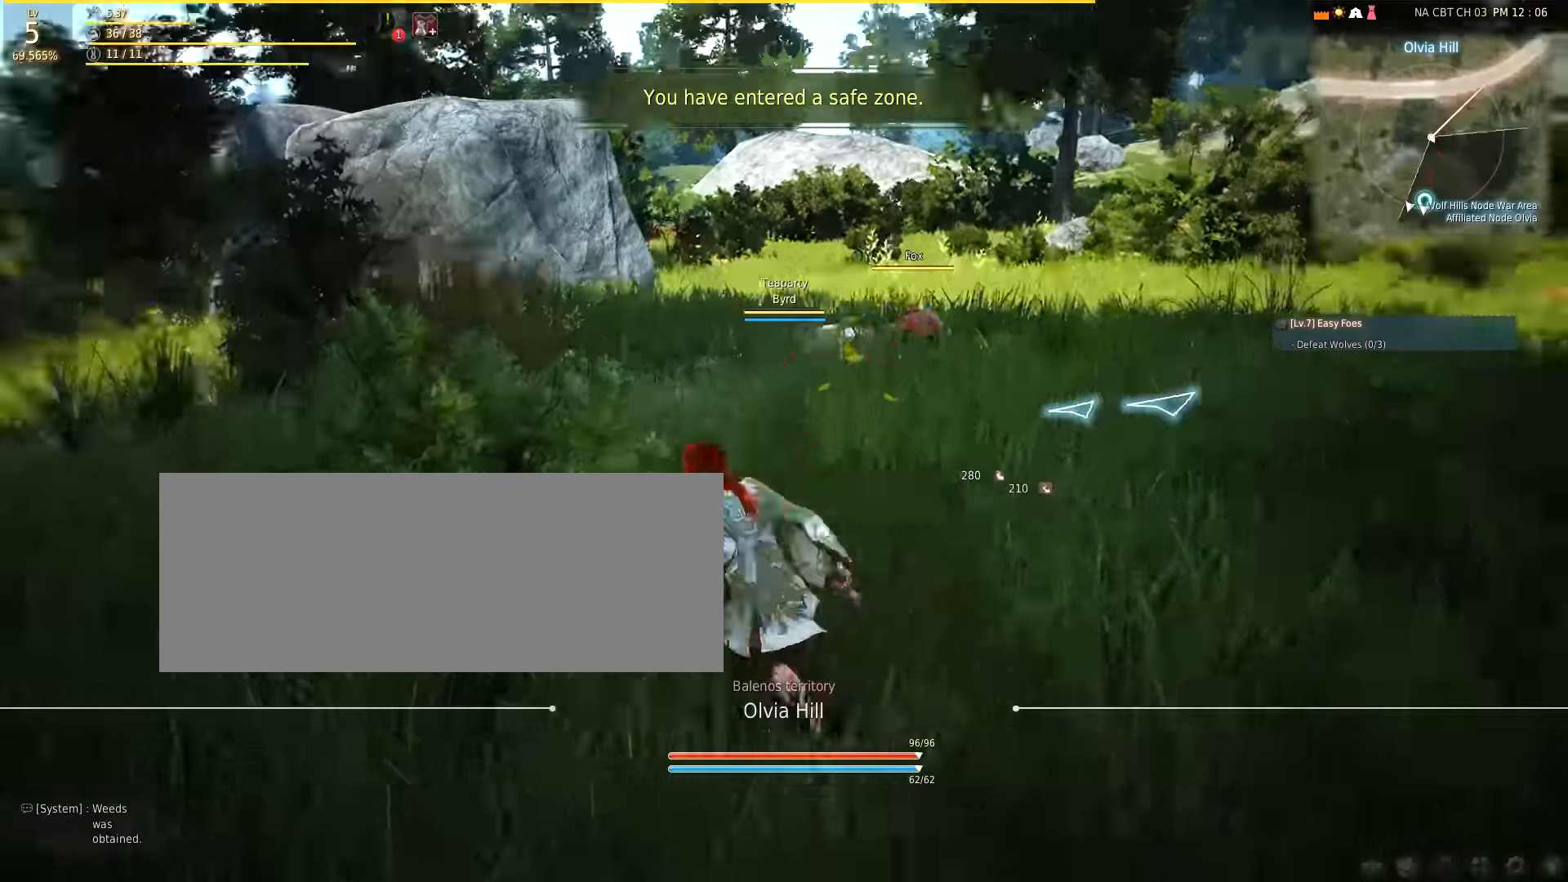
{"keys": ["a", "w"], "mouse": [], "events": []}
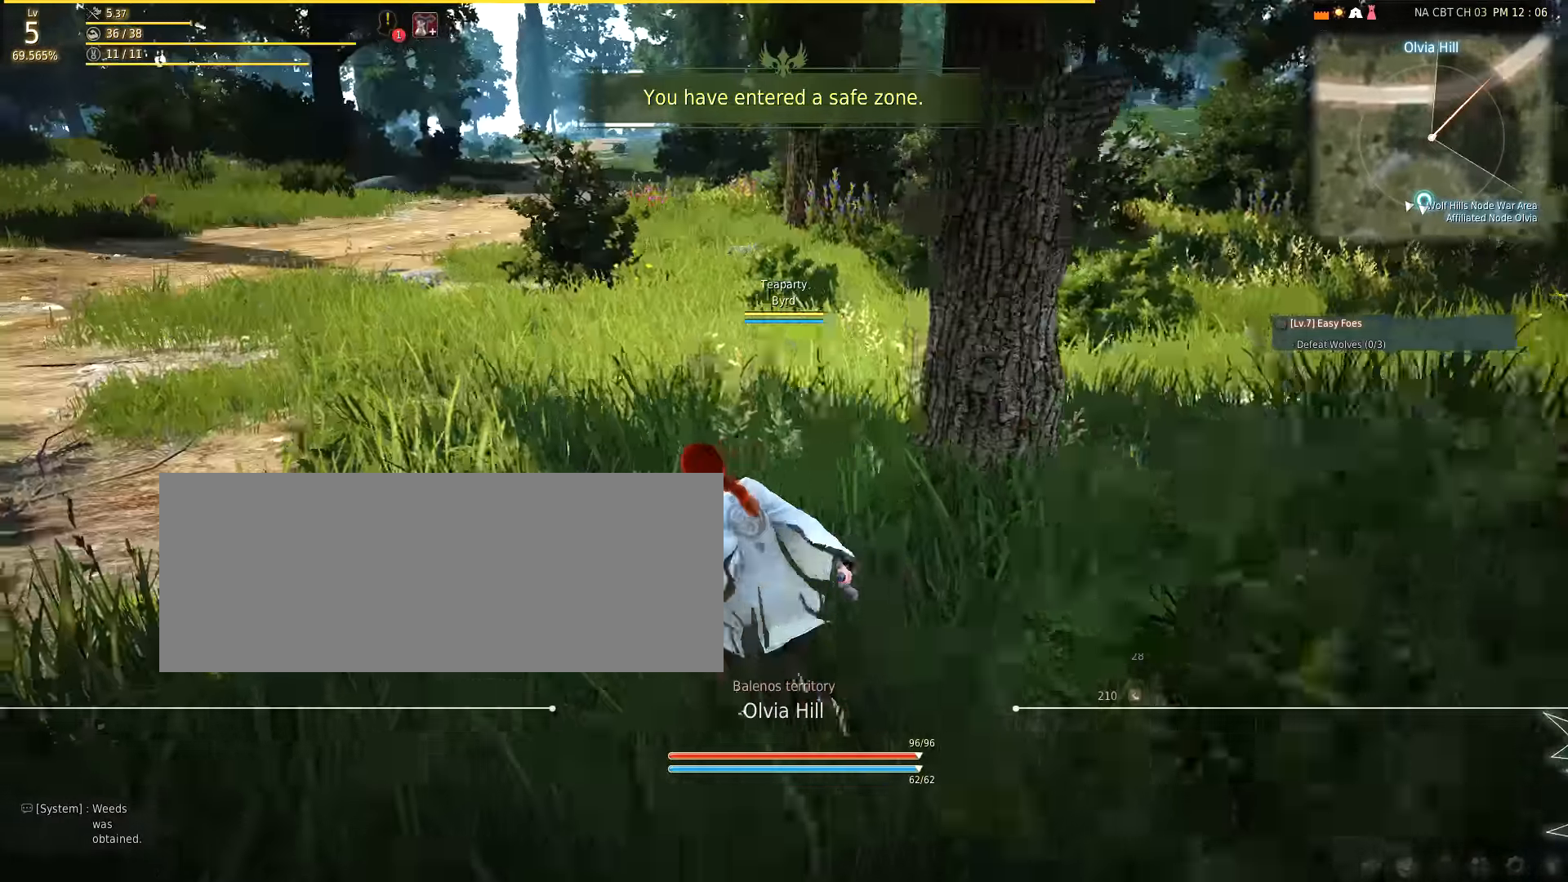
{"keys": ["w"], "mouse": [], "events": [[166, "a", "up"]]}
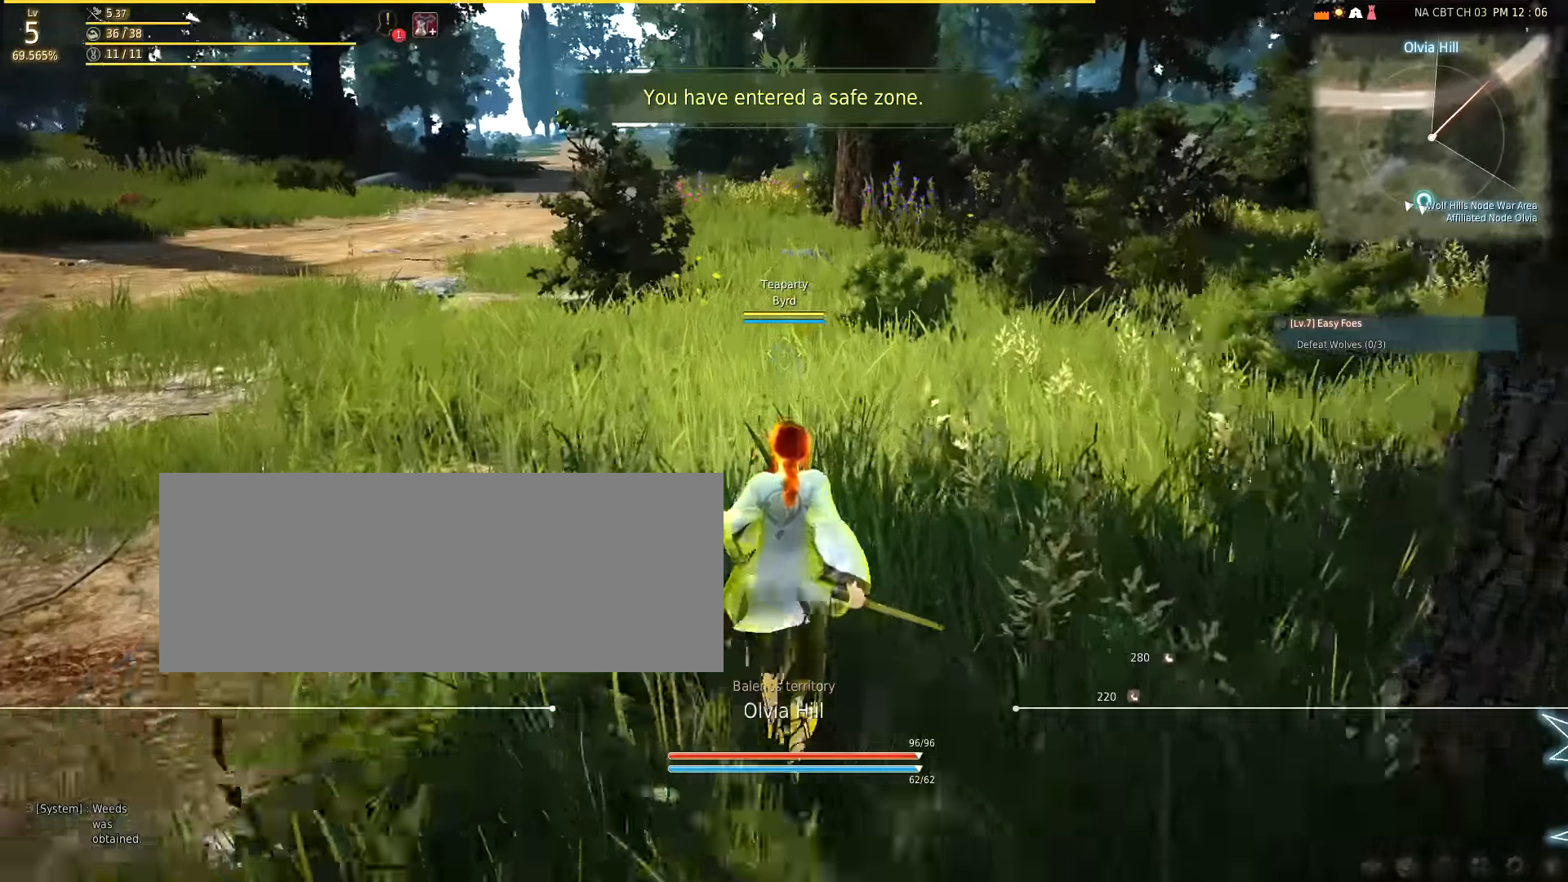
{"keys": ["w"], "mouse": [], "events": []}